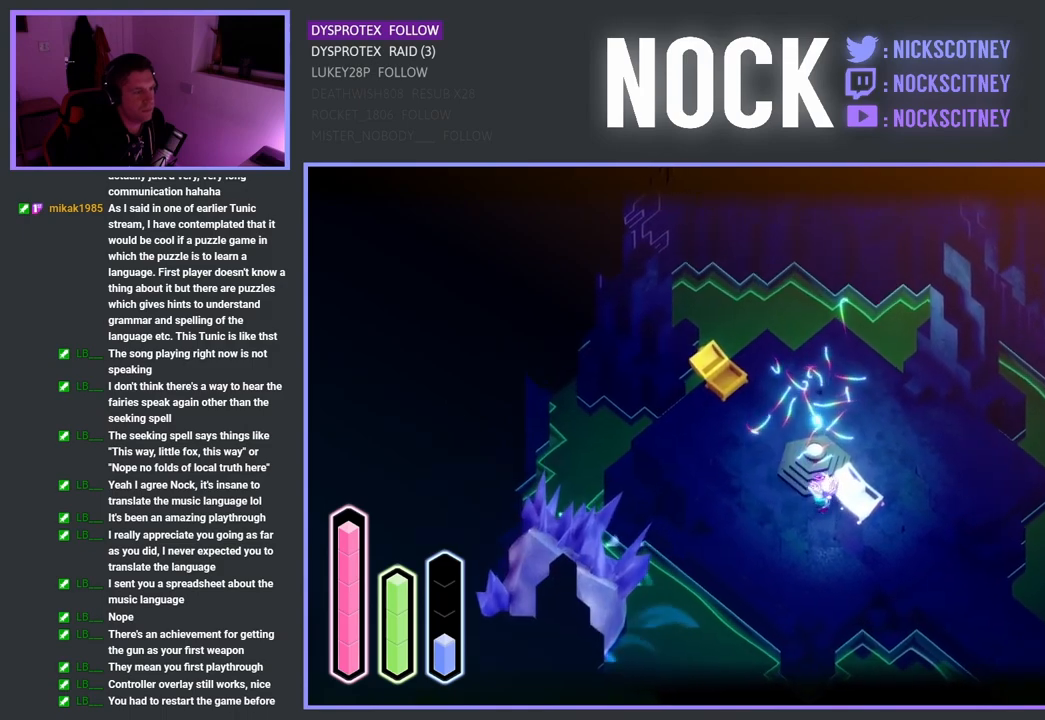
Gameplay with a controller (PlayStation layout); each line is a JSON object with the inputs held at the frame after it. "events" lists button and stick changes between this image and that frame as [ms after this image, input, new state], when the widget could be followed in between.
{"buttons": [], "left_stick": "right", "right_stick": "center", "events": [[100, "left_stick", "center"], [467, "left_stick", "right"]]}
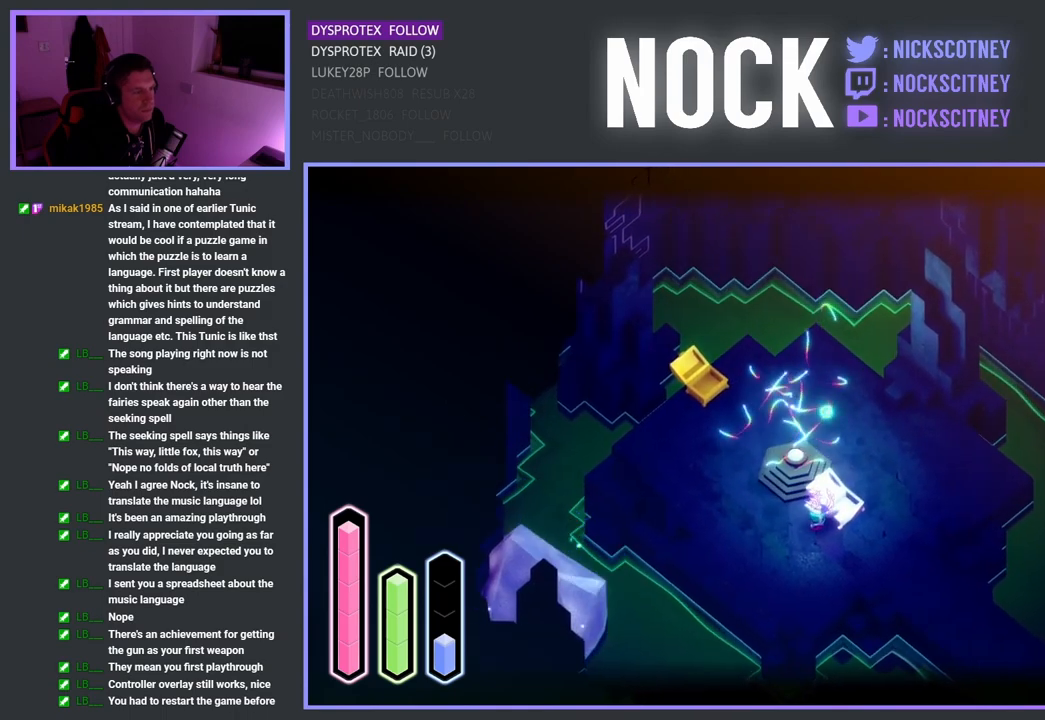
{"buttons": [], "left_stick": "up-right", "right_stick": "center", "events": [[450, "left_stick", "up-right"]]}
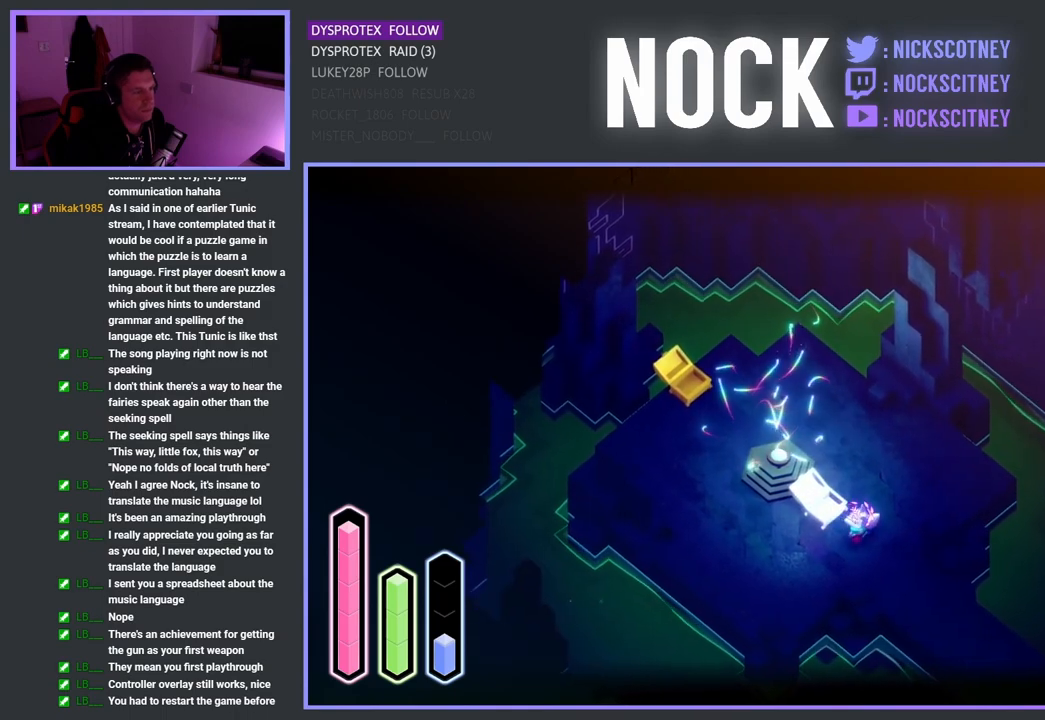
{"buttons": [], "left_stick": "center", "right_stick": "center", "events": [[283, "left_stick", "center"]]}
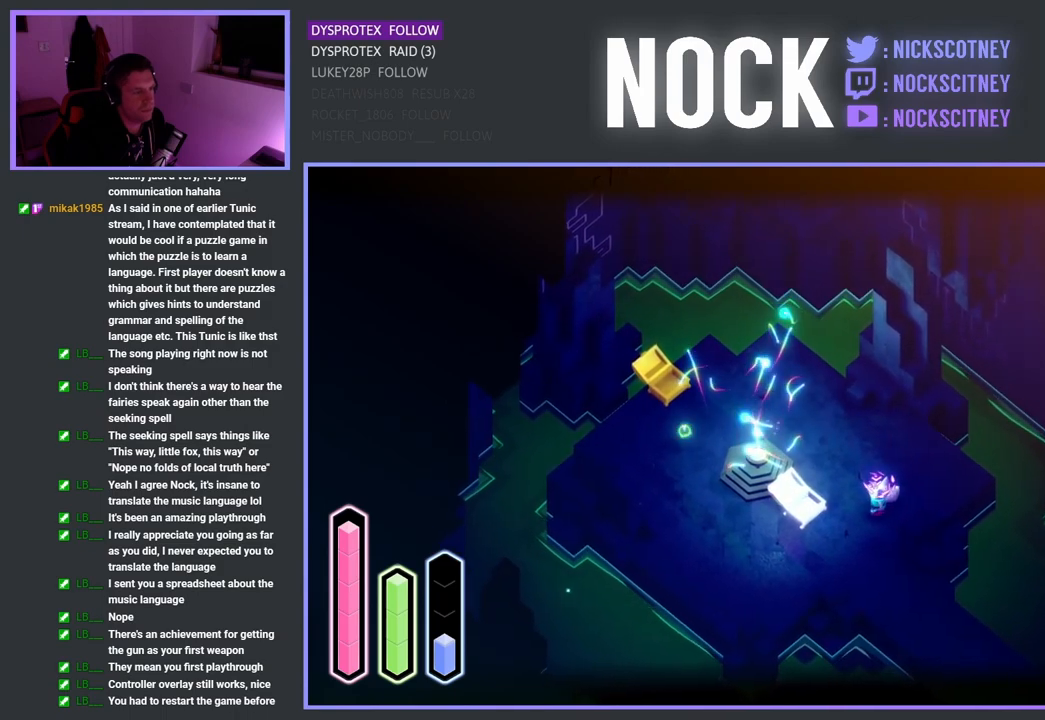
{"buttons": [], "left_stick": "down-left", "right_stick": "center", "events": [[50, "CIRCLE", "down"], [150, "left_stick", "down-left"], [167, "CIRCLE", "up"]]}
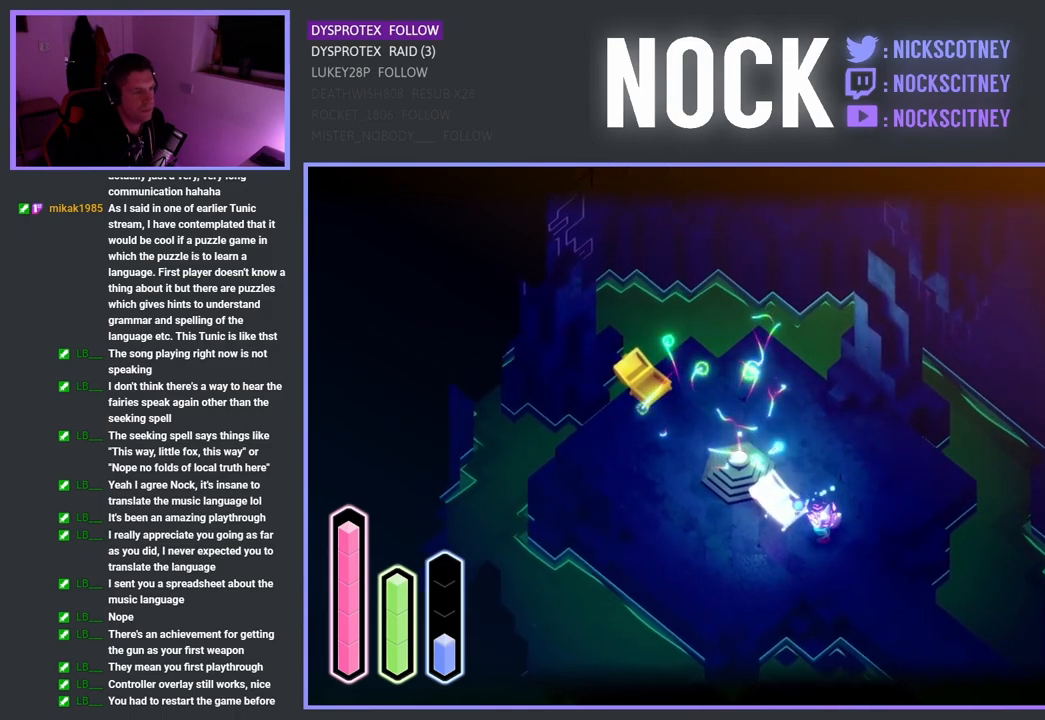
{"buttons": [], "left_stick": "up-left", "right_stick": "center", "events": [[250, "left_stick", "left"], [350, "left_stick", "up-left"]]}
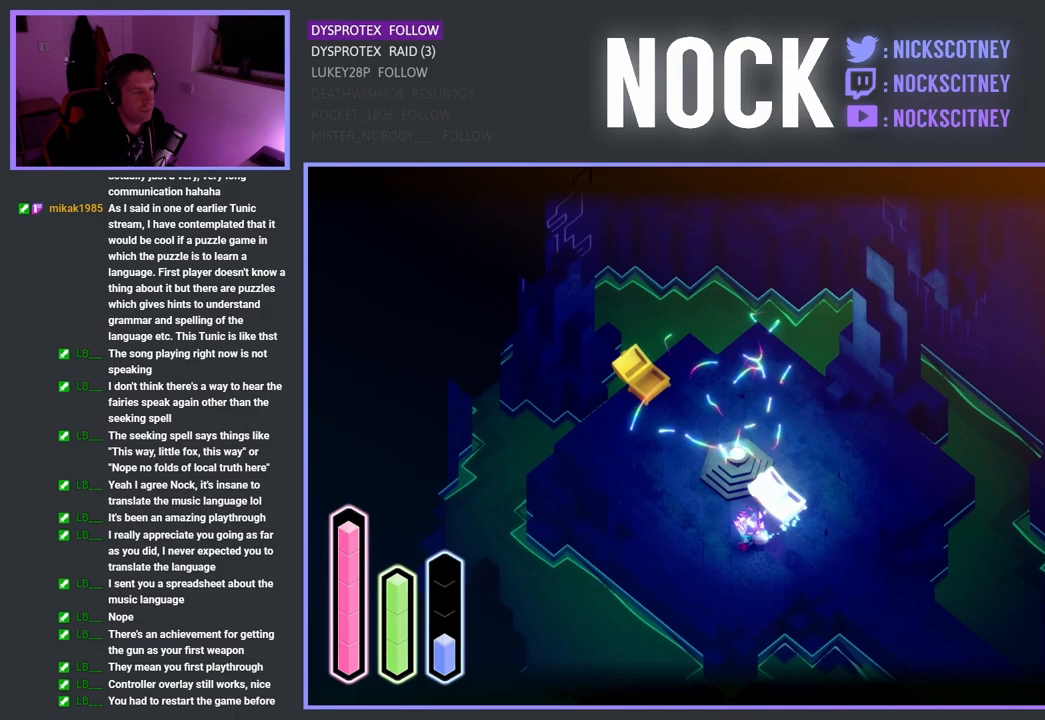
{"buttons": [], "left_stick": "center", "right_stick": "center", "events": [[50, "left_stick", "center"], [133, "left_stick", "down-right"], [317, "left_stick", "center"]]}
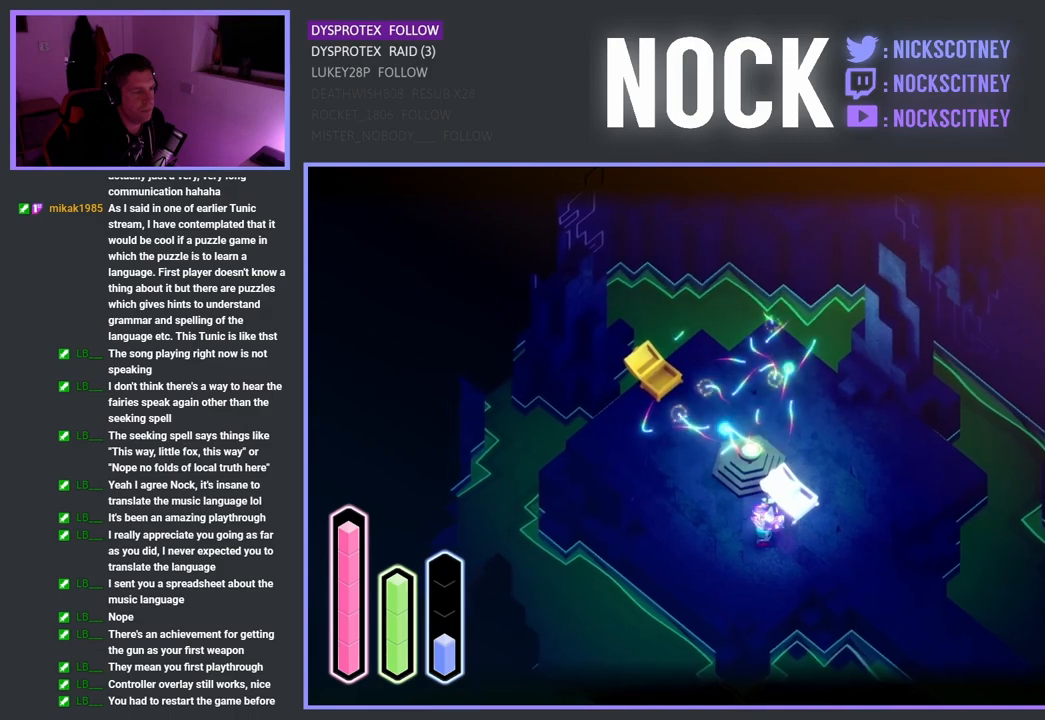
{"buttons": [], "left_stick": "center", "right_stick": "center", "events": [[17, "left_stick", "up-left"], [267, "left_stick", "center"]]}
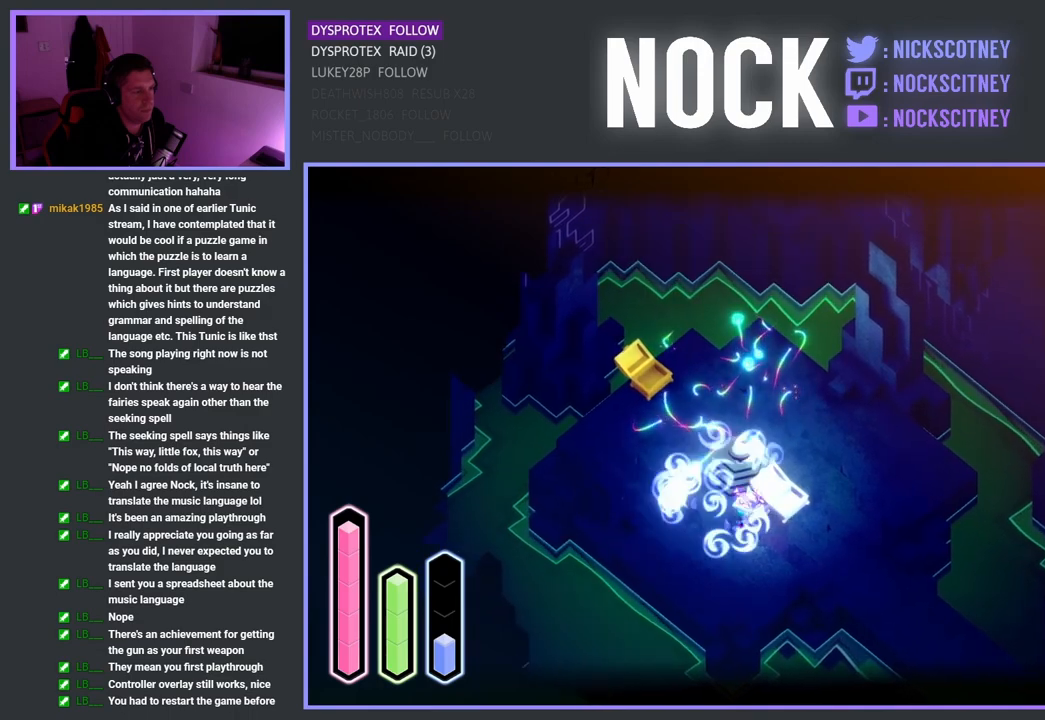
{"buttons": [], "left_stick": "center", "right_stick": "center", "events": []}
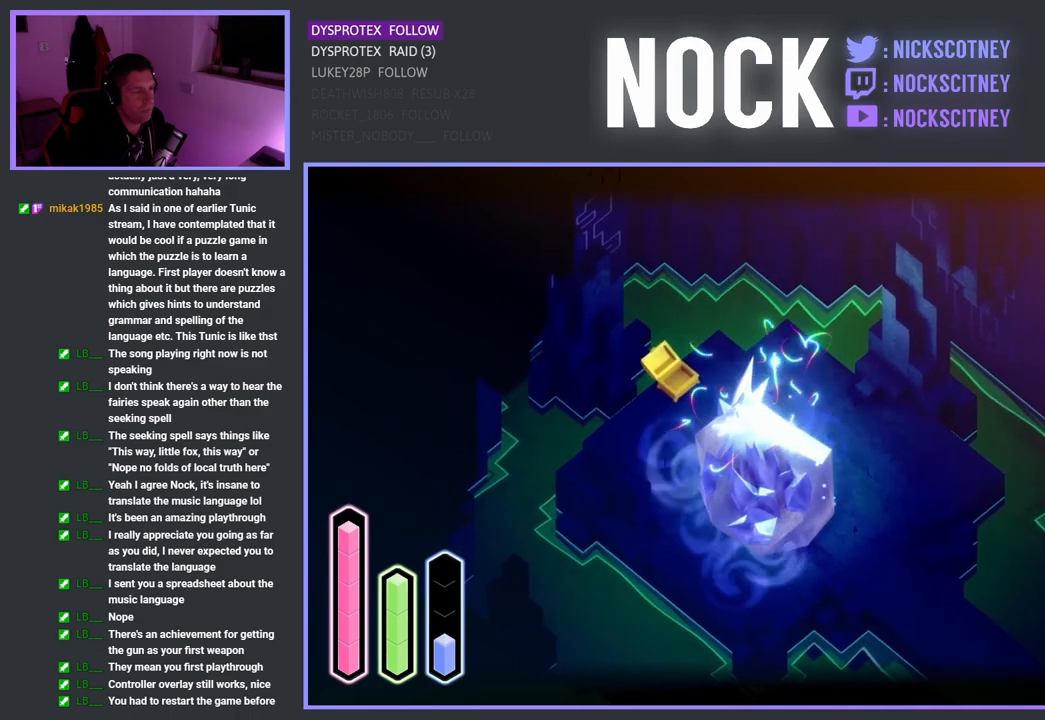
{"buttons": [], "left_stick": "center", "right_stick": "center", "events": []}
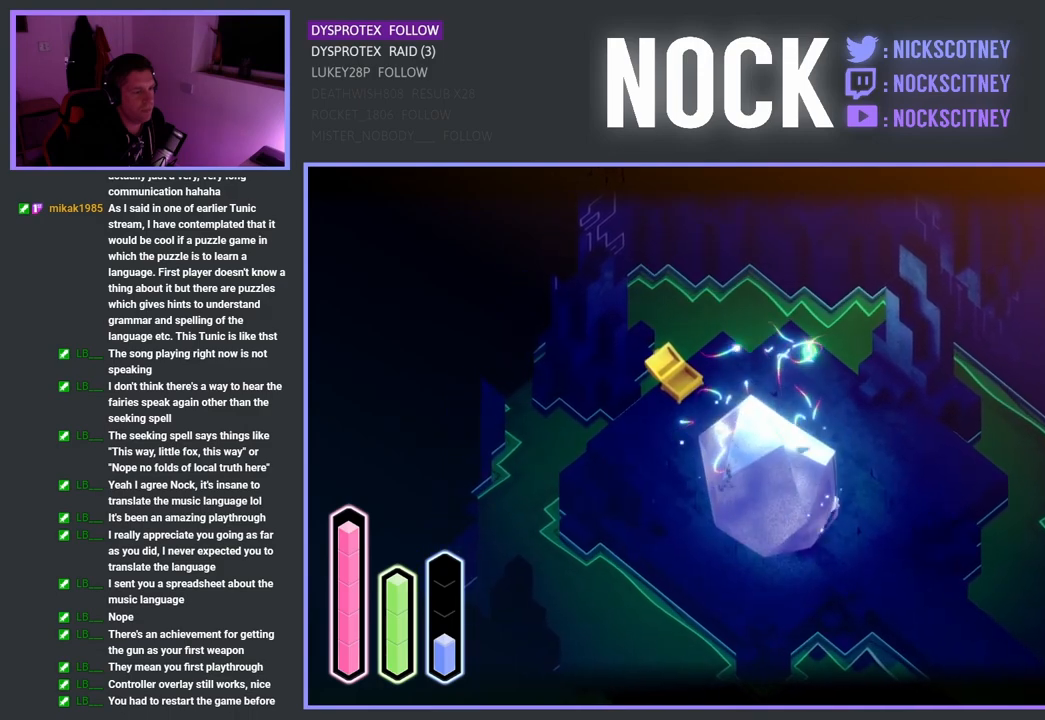
{"buttons": [], "left_stick": "center", "right_stick": "center", "events": []}
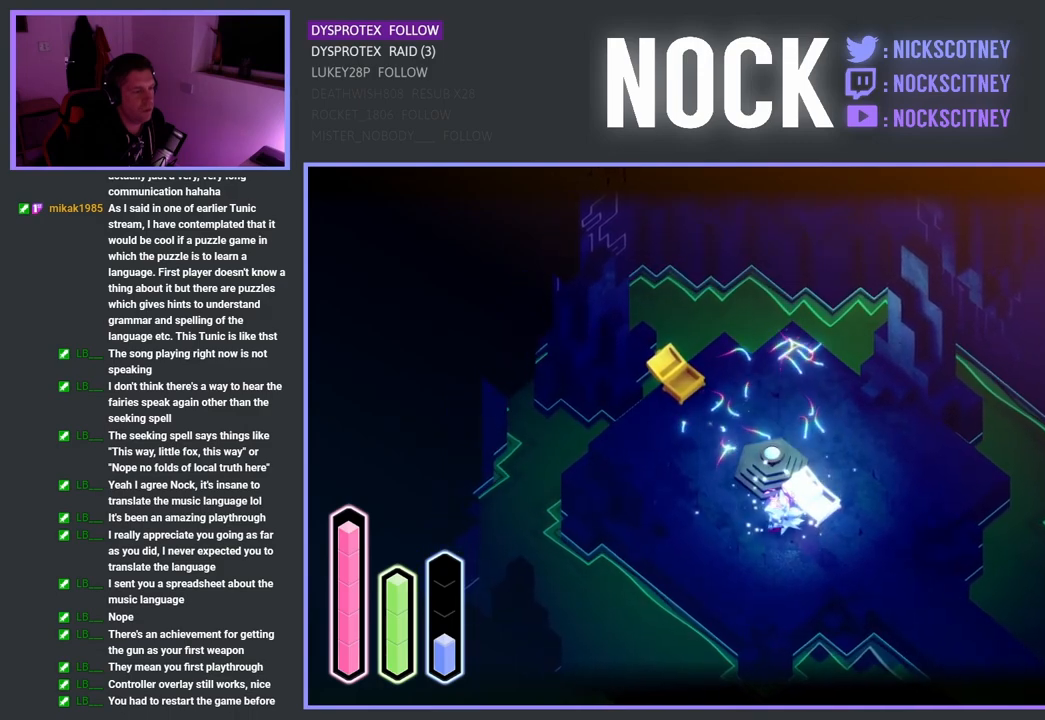
{"buttons": [], "left_stick": "center", "right_stick": "center", "events": []}
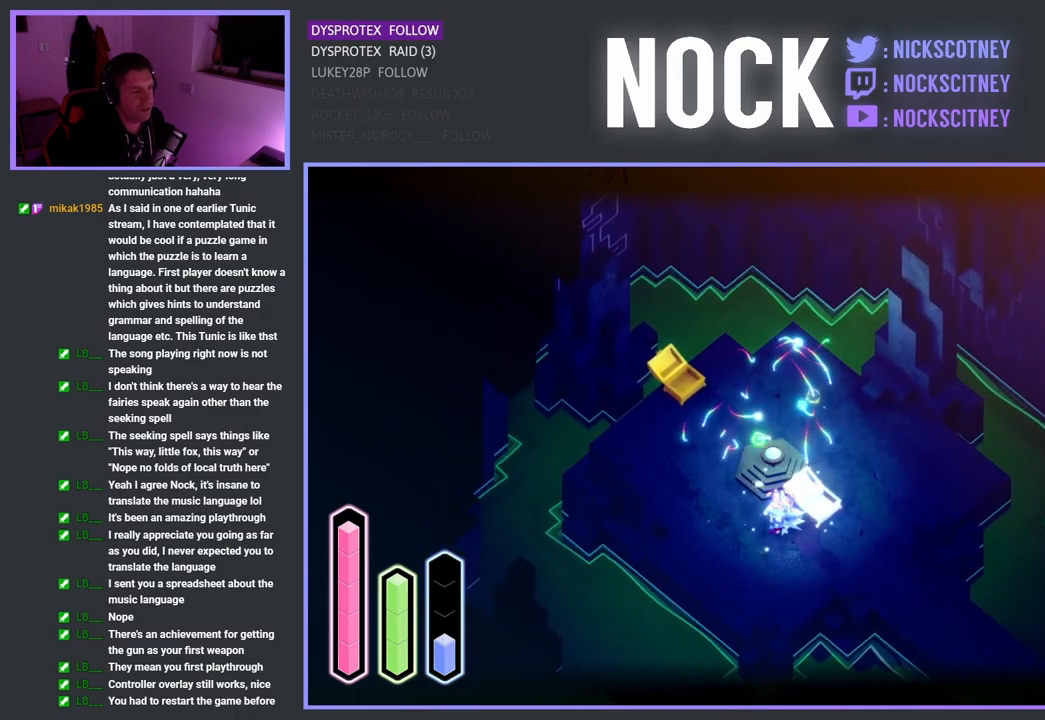
{"buttons": [], "left_stick": "down-right", "right_stick": "center", "events": [[67, "left_stick", "down-right"]]}
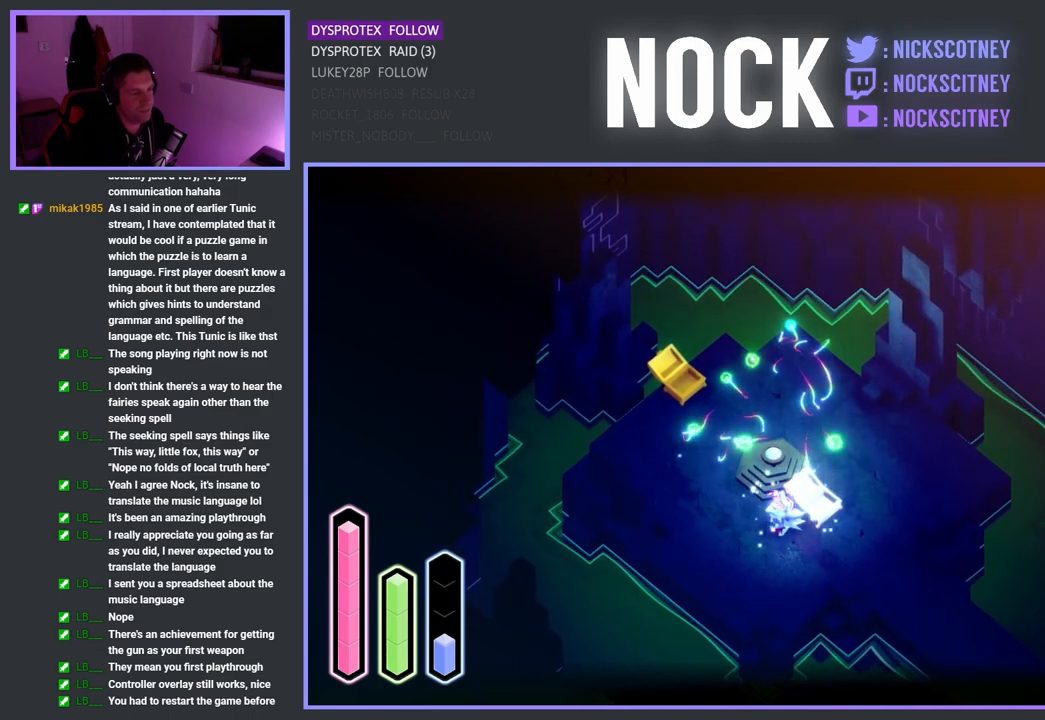
{"buttons": [], "left_stick": "center", "right_stick": "center", "events": [[167, "left_stick", "center"], [383, "CROSS", "down"], [467, "CROSS", "up"]]}
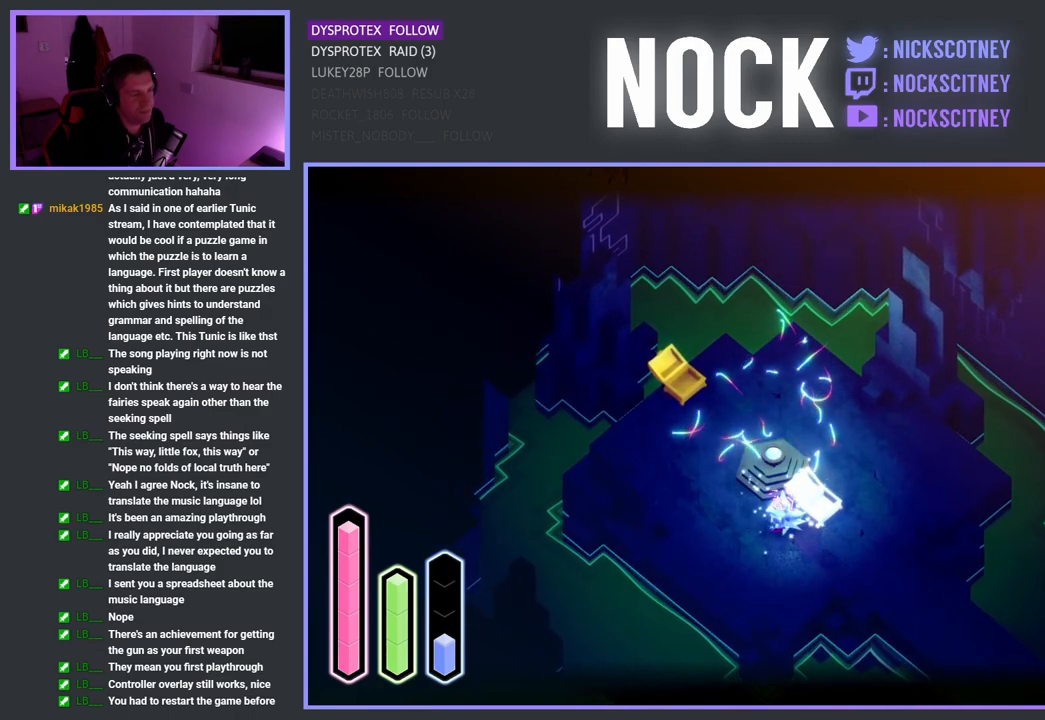
{"buttons": ["CROSS"], "left_stick": "center", "right_stick": "center", "events": [[50, "CROSS", "down"], [150, "CROSS", "up"], [217, "CROSS", "down"], [333, "CROSS", "up"], [400, "CROSS", "down"]]}
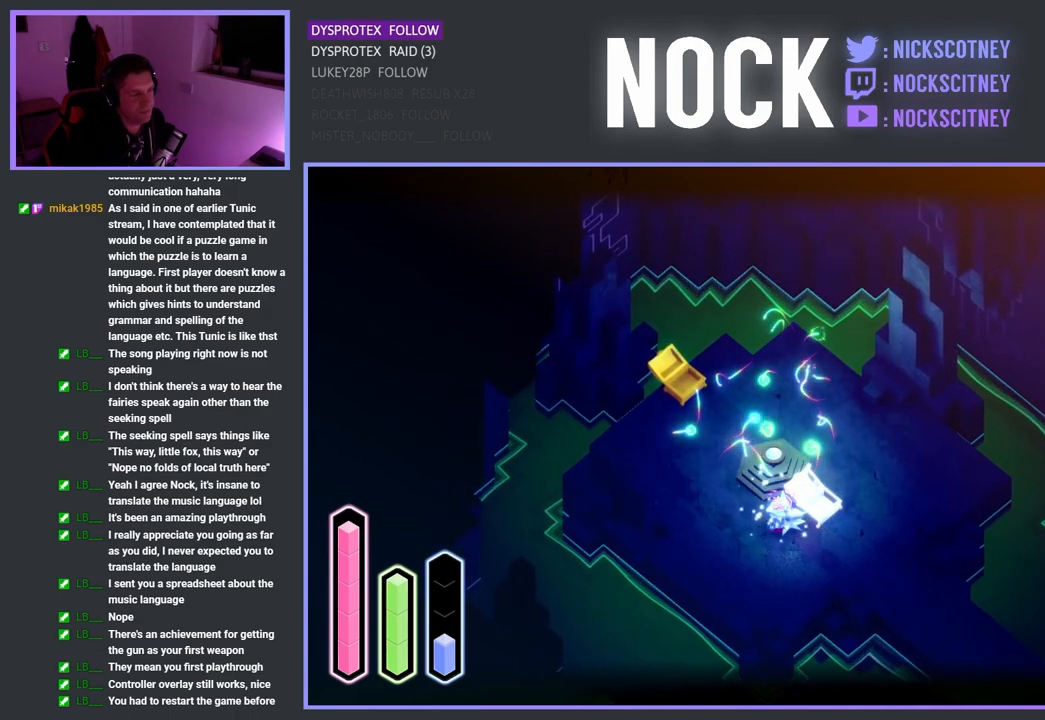
{"buttons": ["CROSS"], "left_stick": "down-right", "right_stick": "center", "events": [[33, "CROSS", "up"], [100, "CROSS", "down"], [200, "left_stick", "down-left"], [233, "CROSS", "up"], [283, "CROSS", "down"], [433, "left_stick", "down-right"]]}
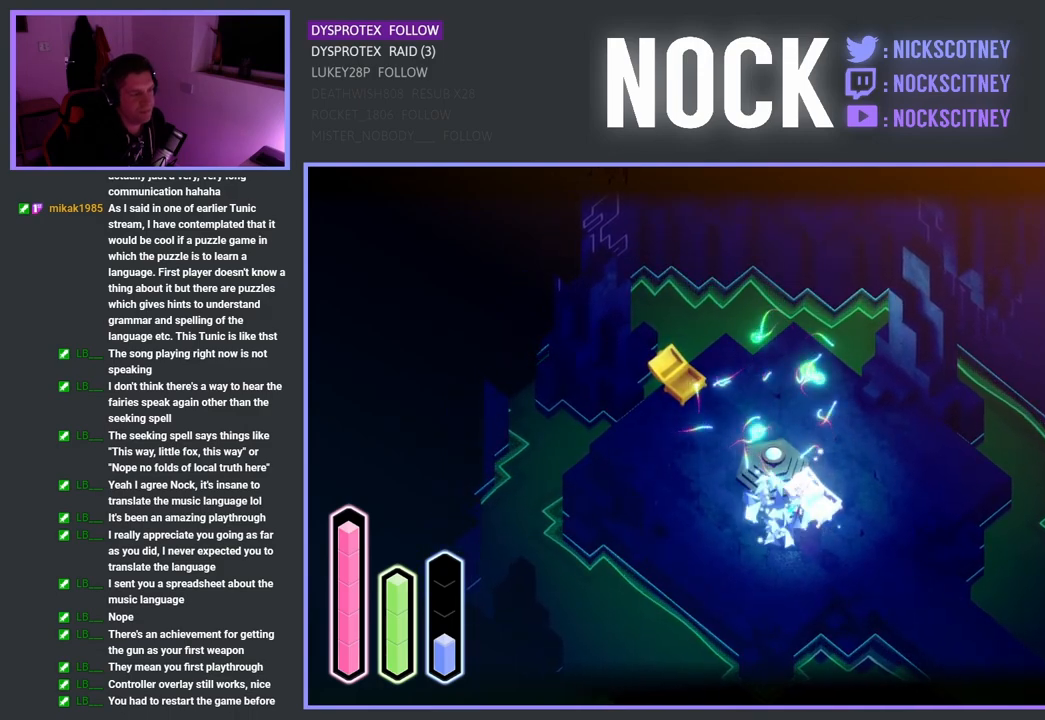
{"buttons": [], "left_stick": "center", "right_stick": "center", "events": [[33, "left_stick", "up-right"], [100, "SQUARE", "down"], [133, "left_stick", "up-left"], [250, "SQUARE", "up"], [250, "left_stick", "down"], [283, "CROSS", "up"], [367, "left_stick", "right"], [433, "left_stick", "center"]]}
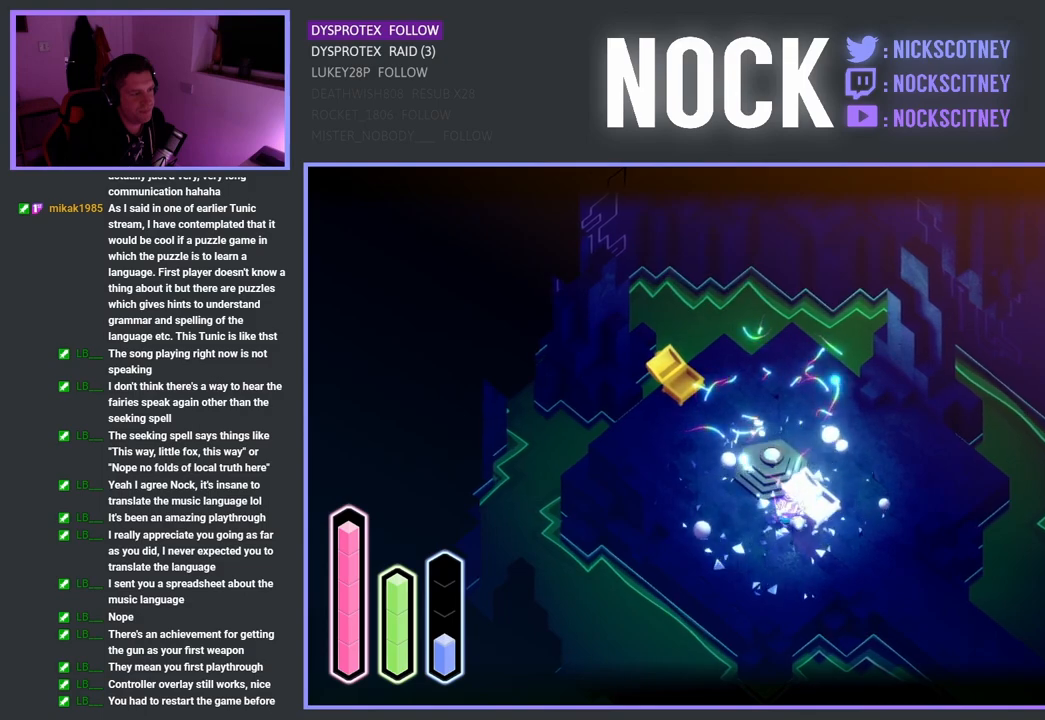
{"buttons": [], "left_stick": "down-right", "right_stick": "center", "events": [[183, "left_stick", "down-right"]]}
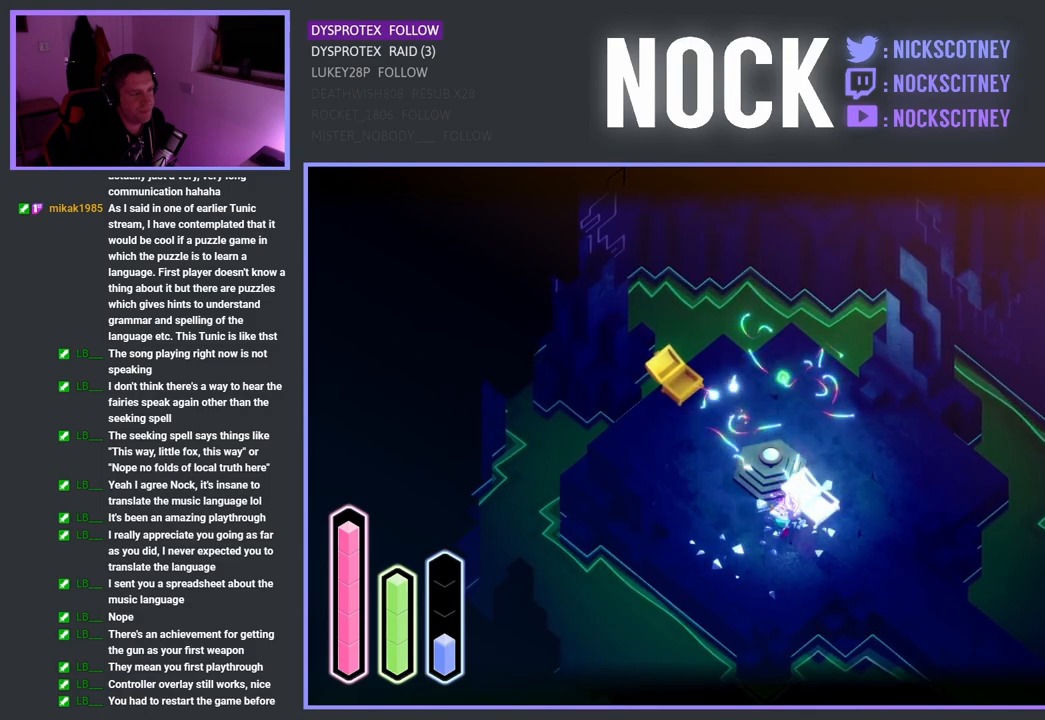
{"buttons": [], "left_stick": "right", "right_stick": "center", "events": [[33, "left_stick", "right"]]}
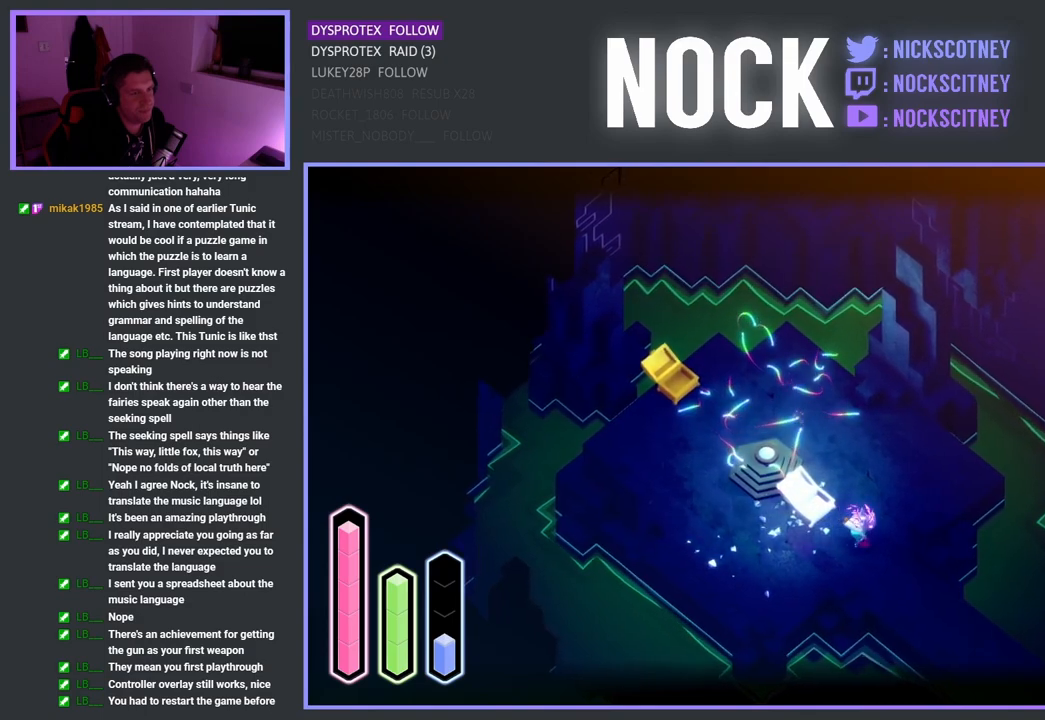
{"buttons": [], "left_stick": "down", "right_stick": "center", "events": [[133, "left_stick", "down-right"], [500, "left_stick", "down"]]}
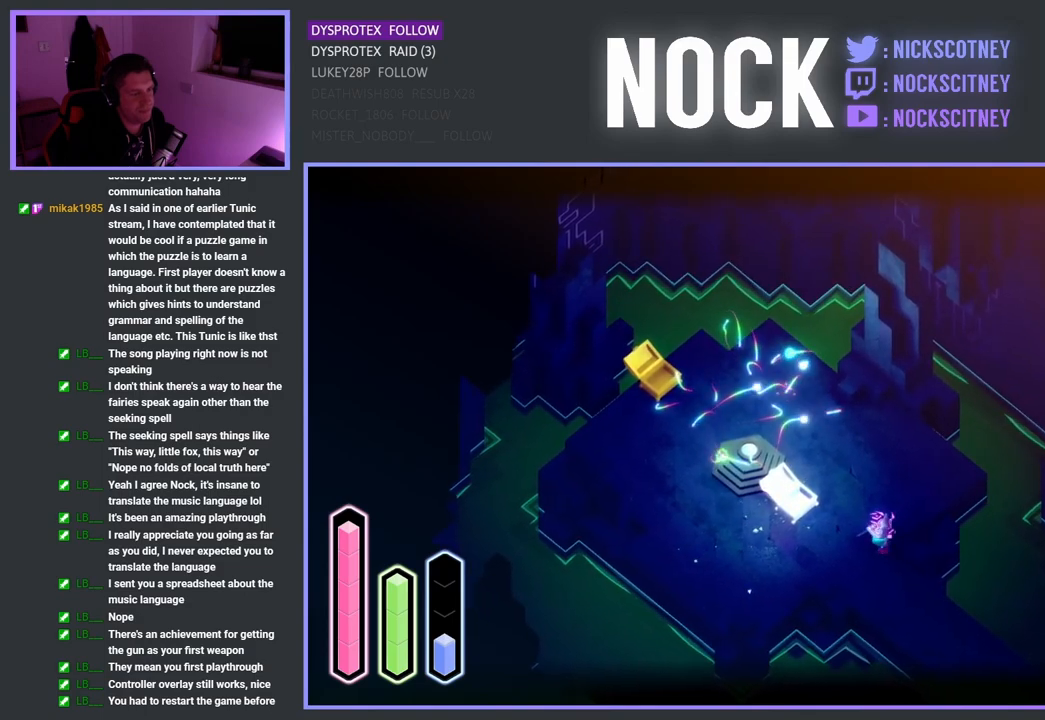
{"buttons": [], "left_stick": "down-right", "right_stick": "center", "events": [[250, "left_stick", "down-right"]]}
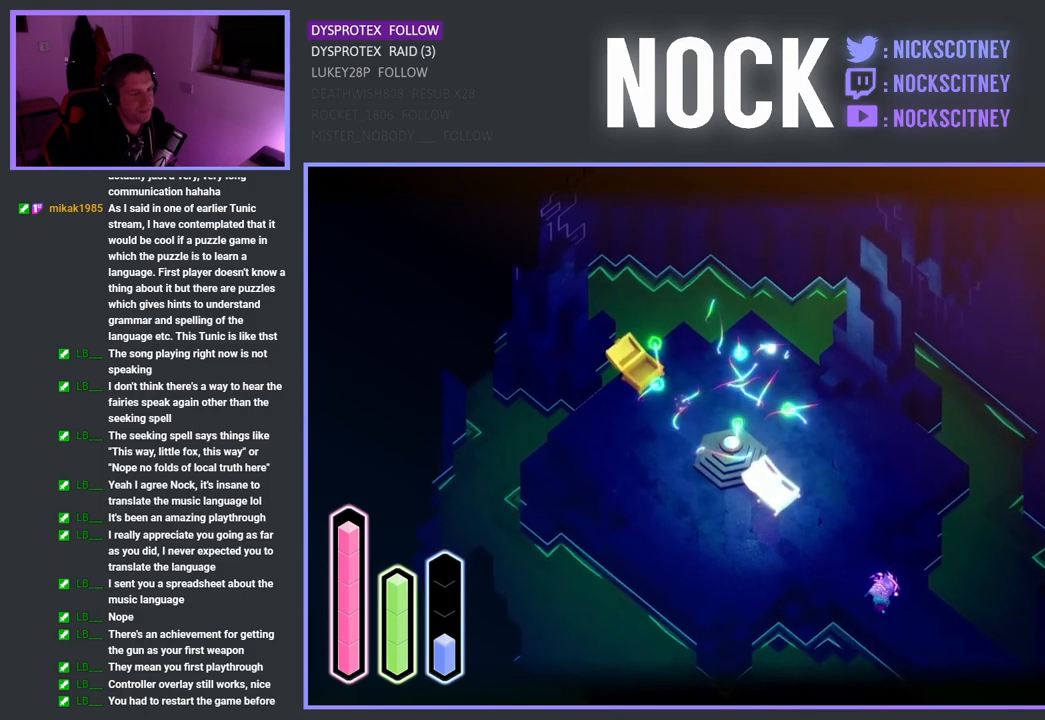
{"buttons": [], "left_stick": "down-right", "right_stick": "center", "events": []}
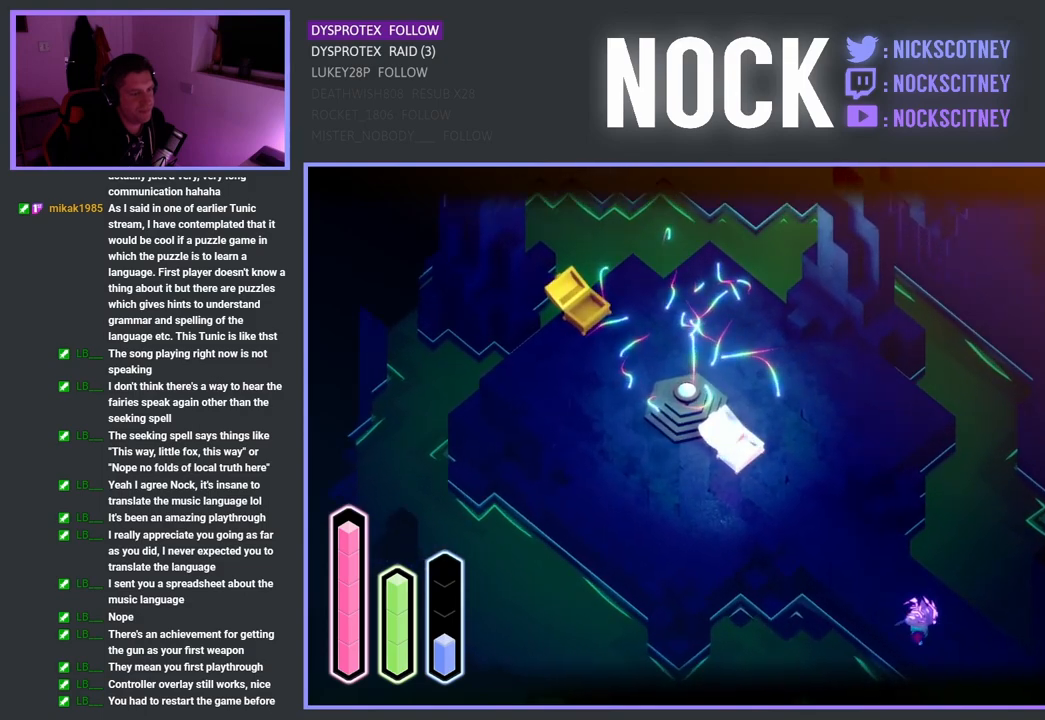
{"buttons": [], "left_stick": "down-right", "right_stick": "center", "events": []}